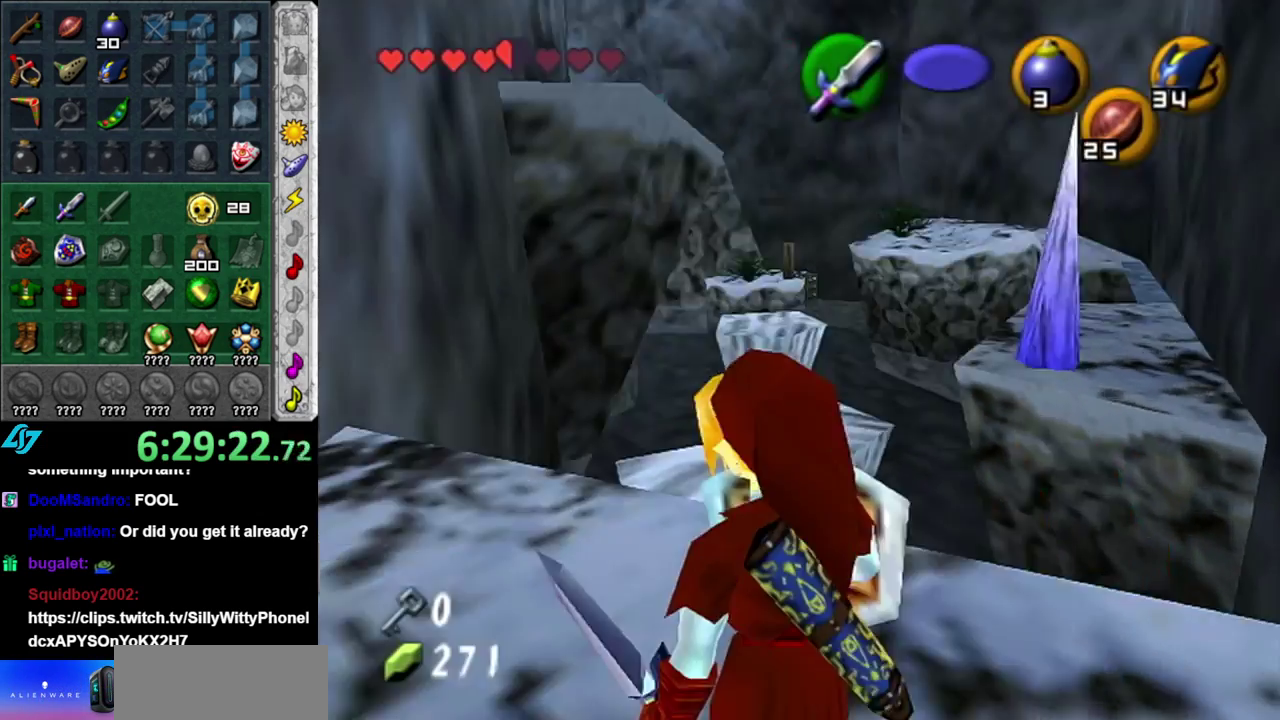
Gameplay with a controller (Nintendo layout); each line is a JSON object with the inputs held at the frame after it. "events" lists button and stick changes between this image and that frame as [ms after this image, input, new state], when the widget could be followed in between. This overlay highlights the sticks when they move; stick clicks (L3 R3) are not distinguishable. Not read: L3 R2 R3 Y other_buttons.
{"buttons": [], "left_stick": "up-right", "right_stick": "center", "events": [[17, "L1", "up"], [233, "left_stick", "up"], [367, "left_stick", "up-right"]]}
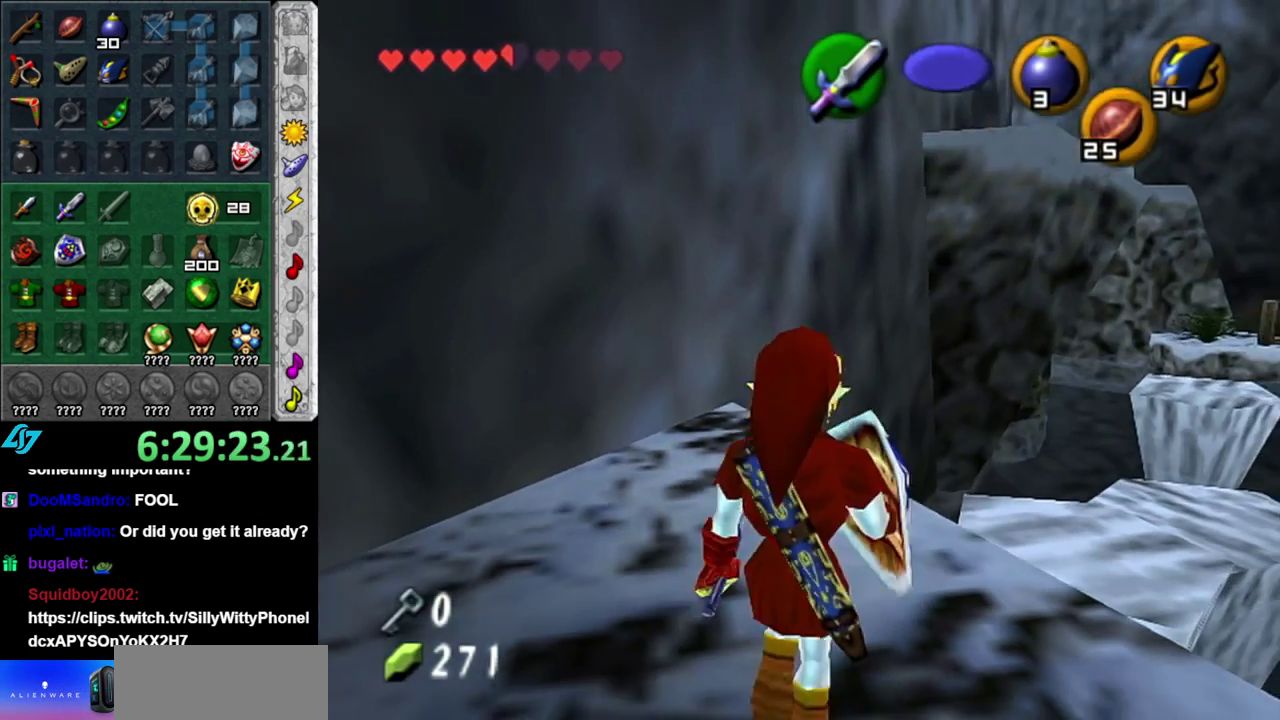
{"buttons": [], "left_stick": "down-left", "right_stick": "center", "events": [[117, "left_stick", "center"], [483, "left_stick", "down-left"]]}
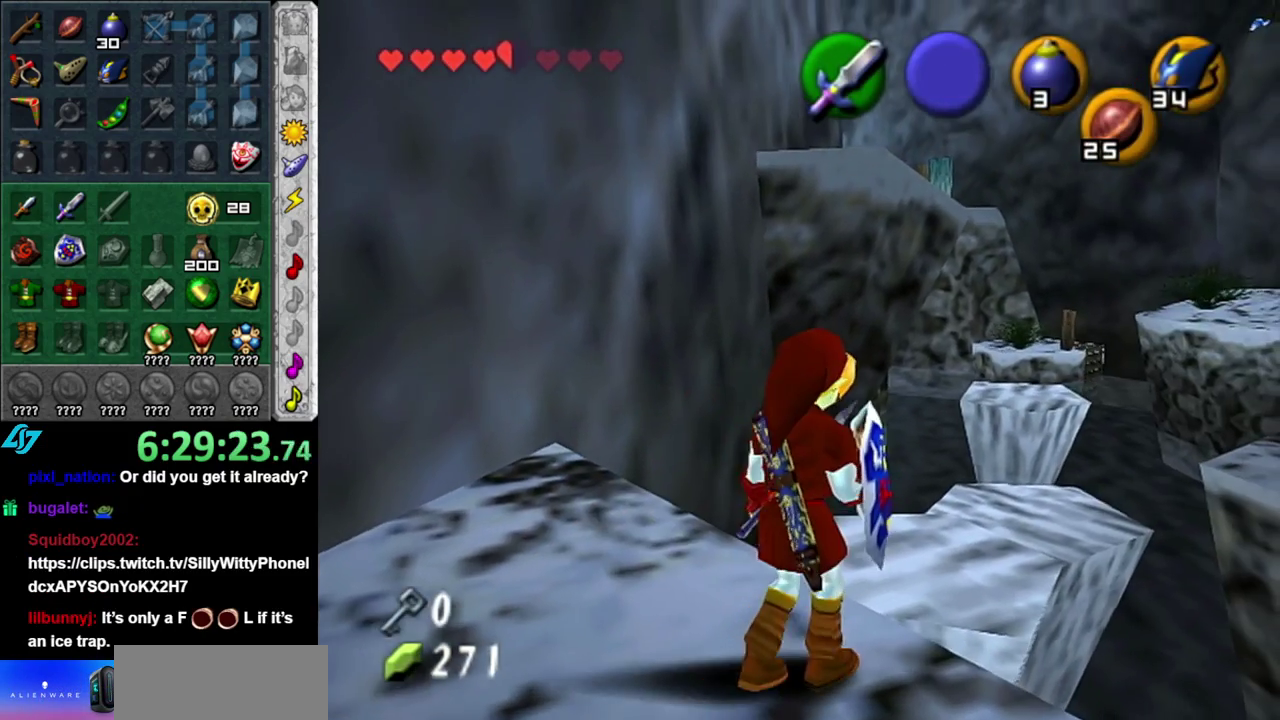
{"buttons": [], "left_stick": "up", "right_stick": "center", "events": [[117, "left_stick", "center"], [200, "left_stick", "up"]]}
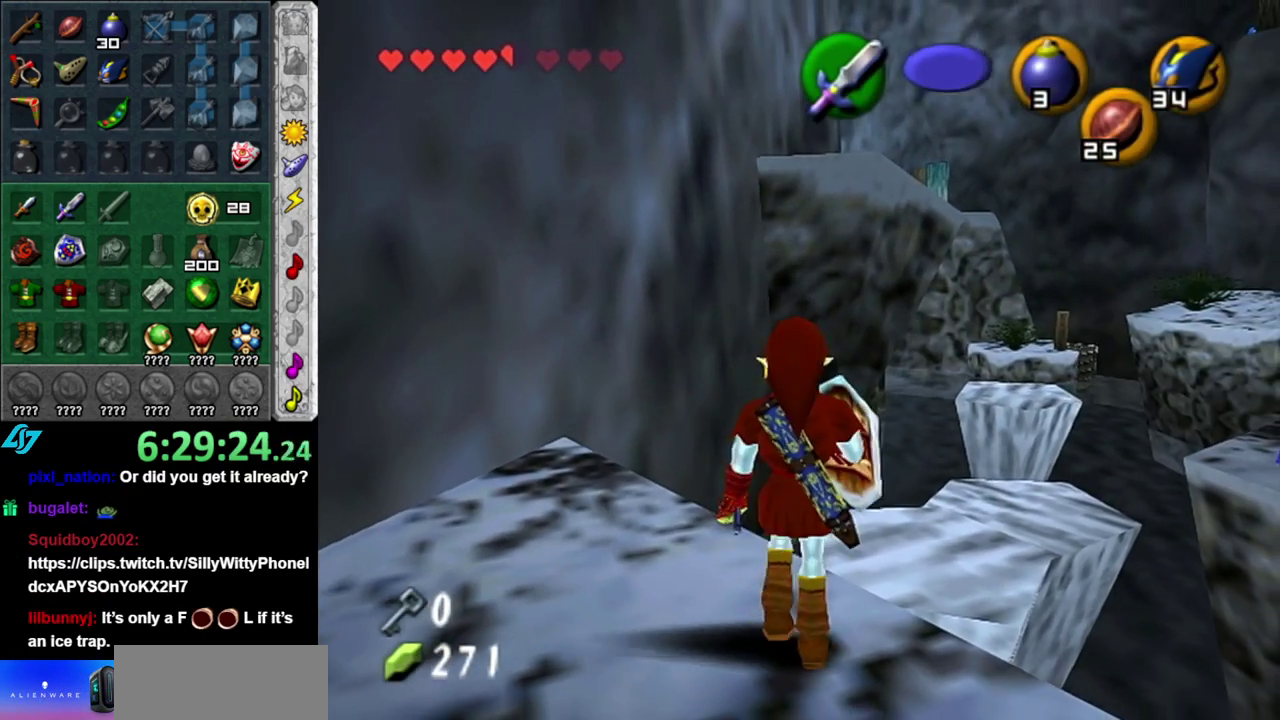
{"buttons": [], "left_stick": "up", "right_stick": "center", "events": []}
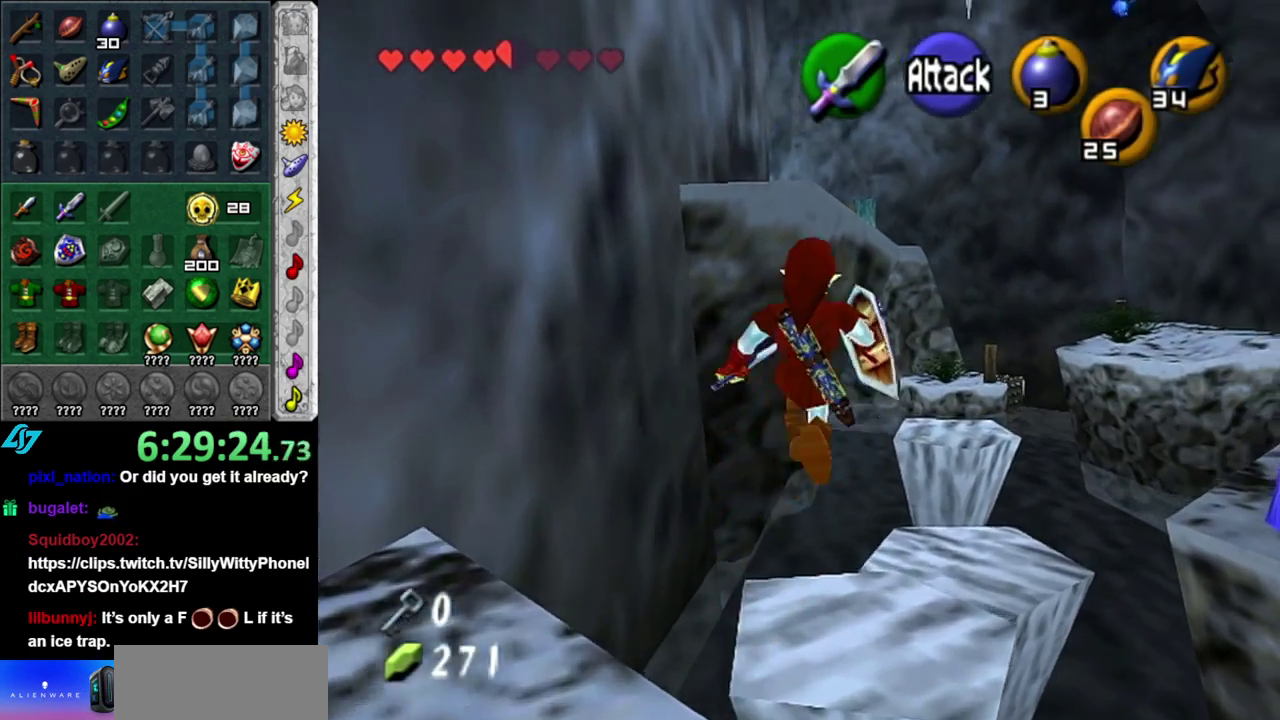
{"buttons": [], "left_stick": "up-right", "right_stick": "center", "events": [[367, "left_stick", "up-right"]]}
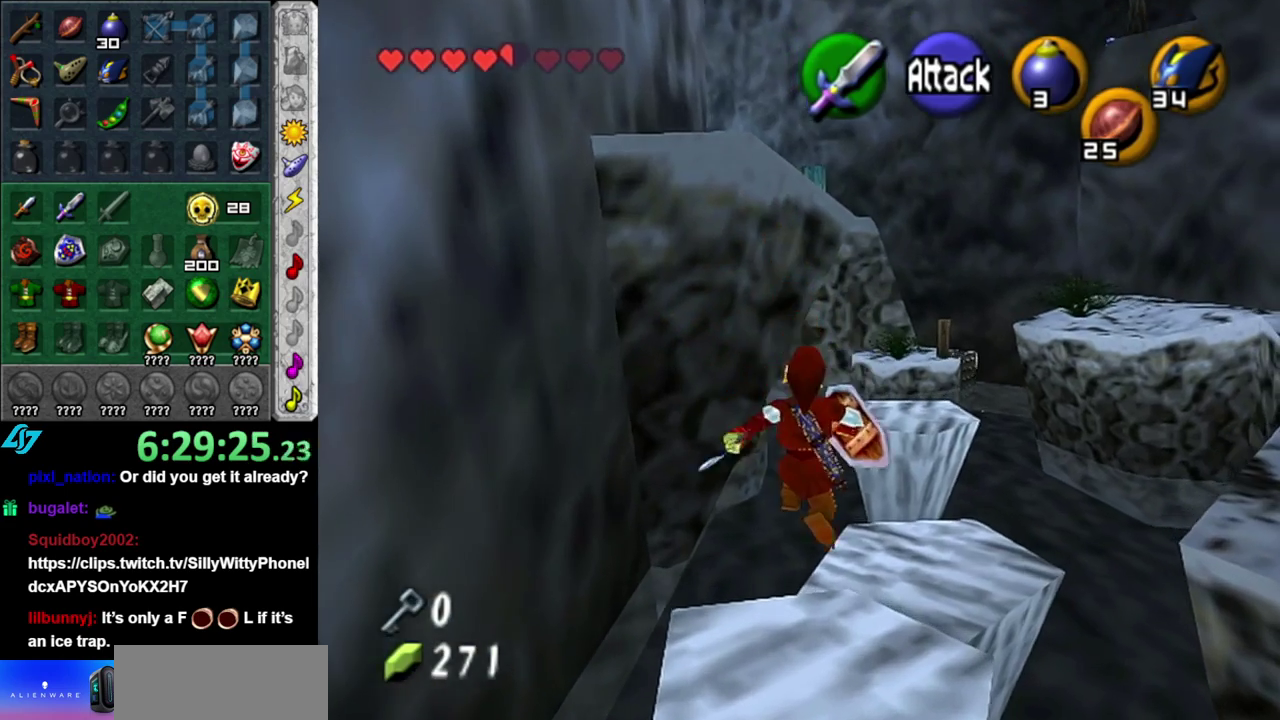
{"buttons": [], "left_stick": "up", "right_stick": "center", "events": [[200, "left_stick", "up"]]}
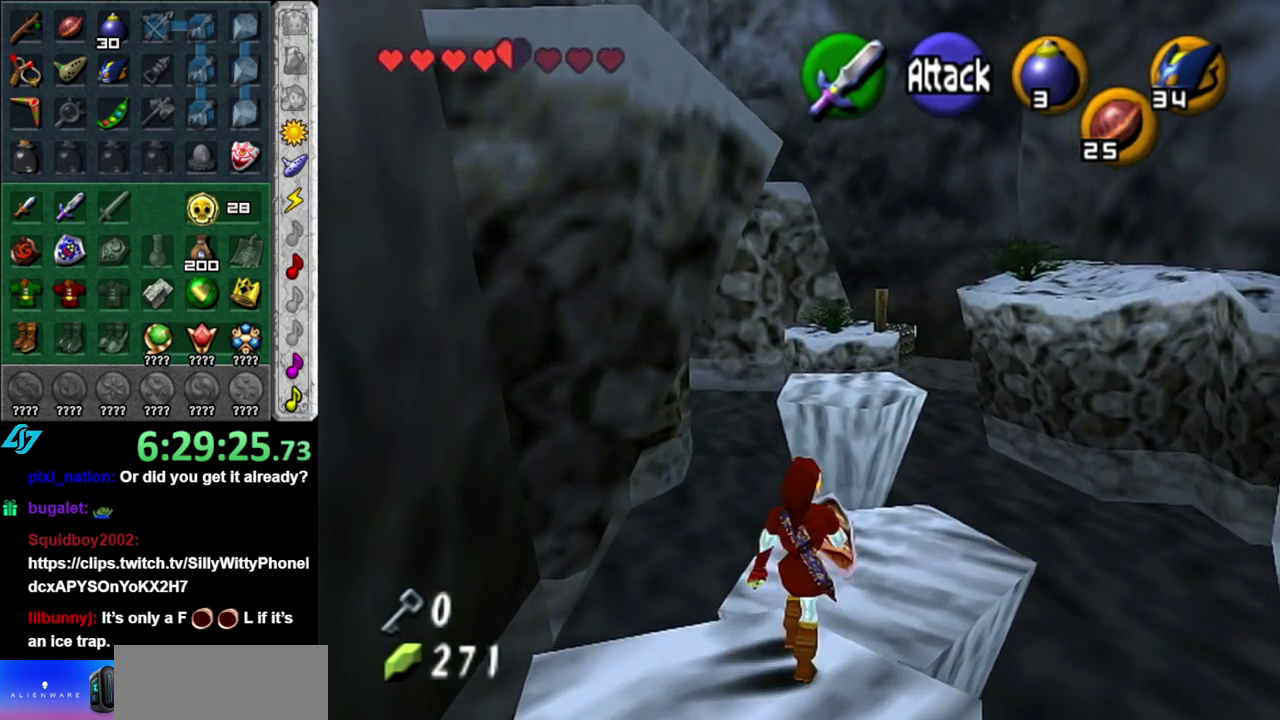
{"buttons": [], "left_stick": "up", "right_stick": "center", "events": []}
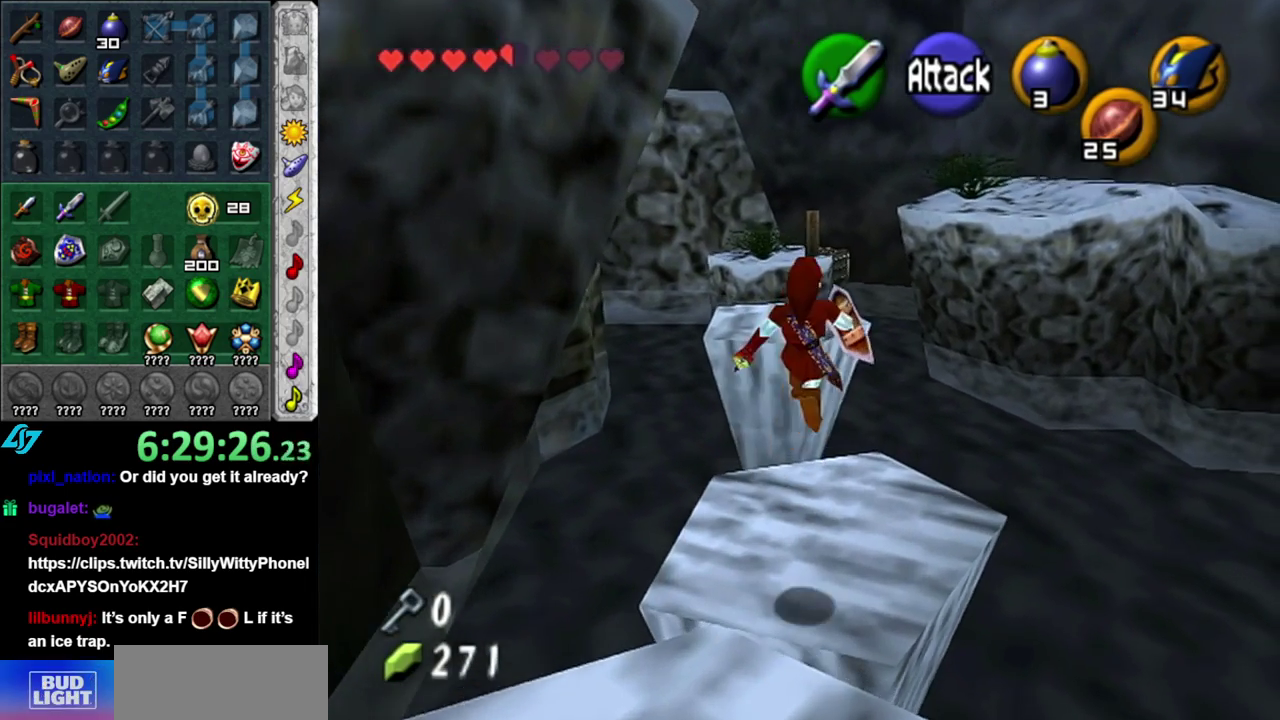
{"buttons": [], "left_stick": "up", "right_stick": "center", "events": []}
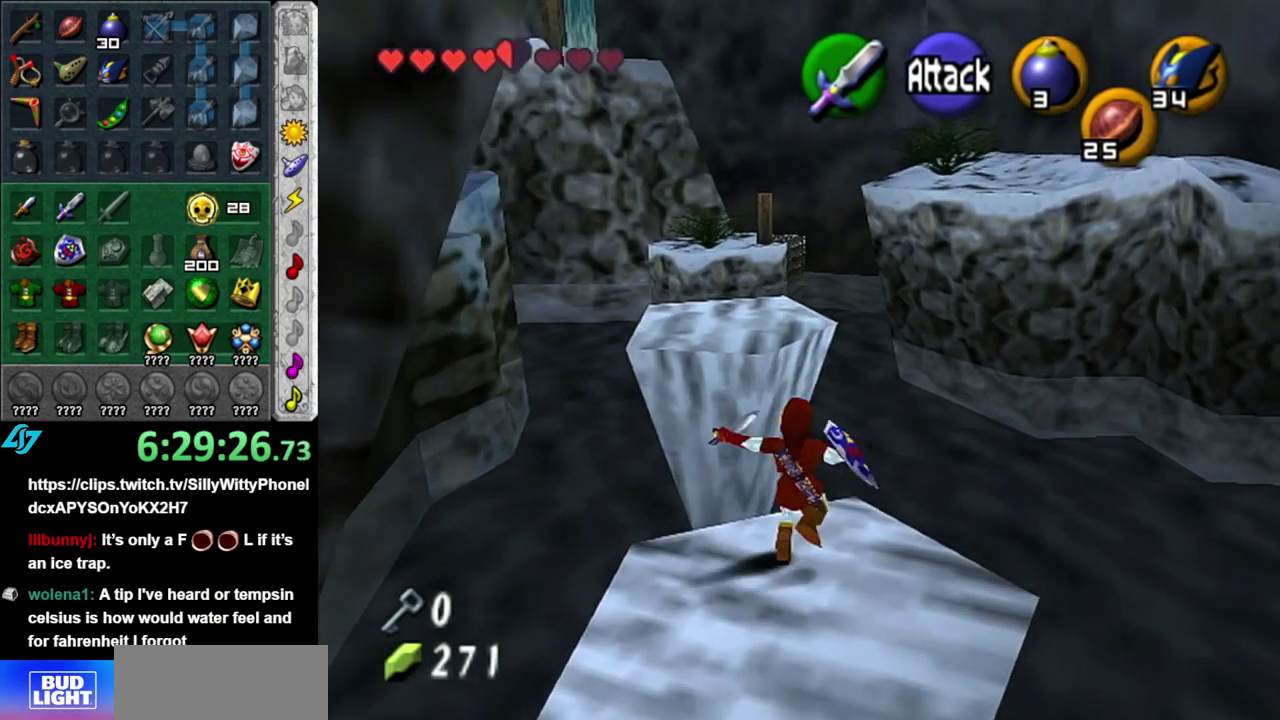
{"buttons": [], "left_stick": "up", "right_stick": "center", "events": []}
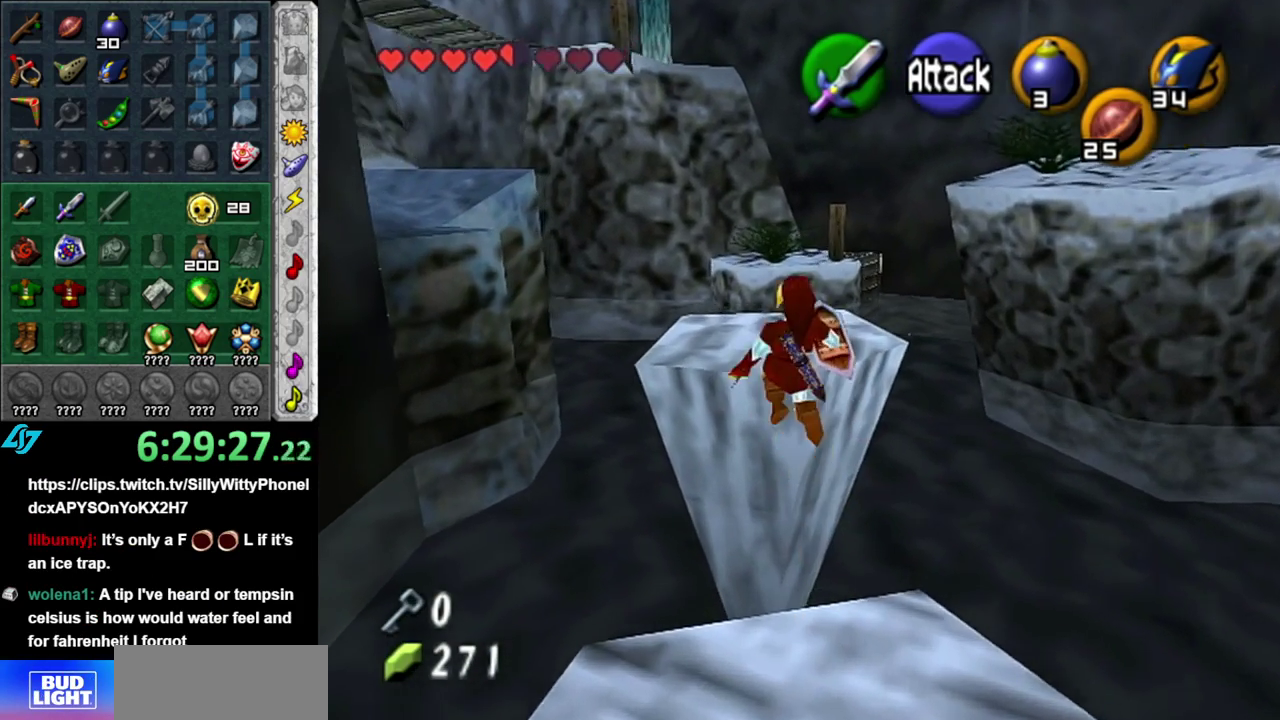
{"buttons": [], "left_stick": "up-left", "right_stick": "center", "events": [[117, "left_stick", "center"], [233, "left_stick", "up-left"]]}
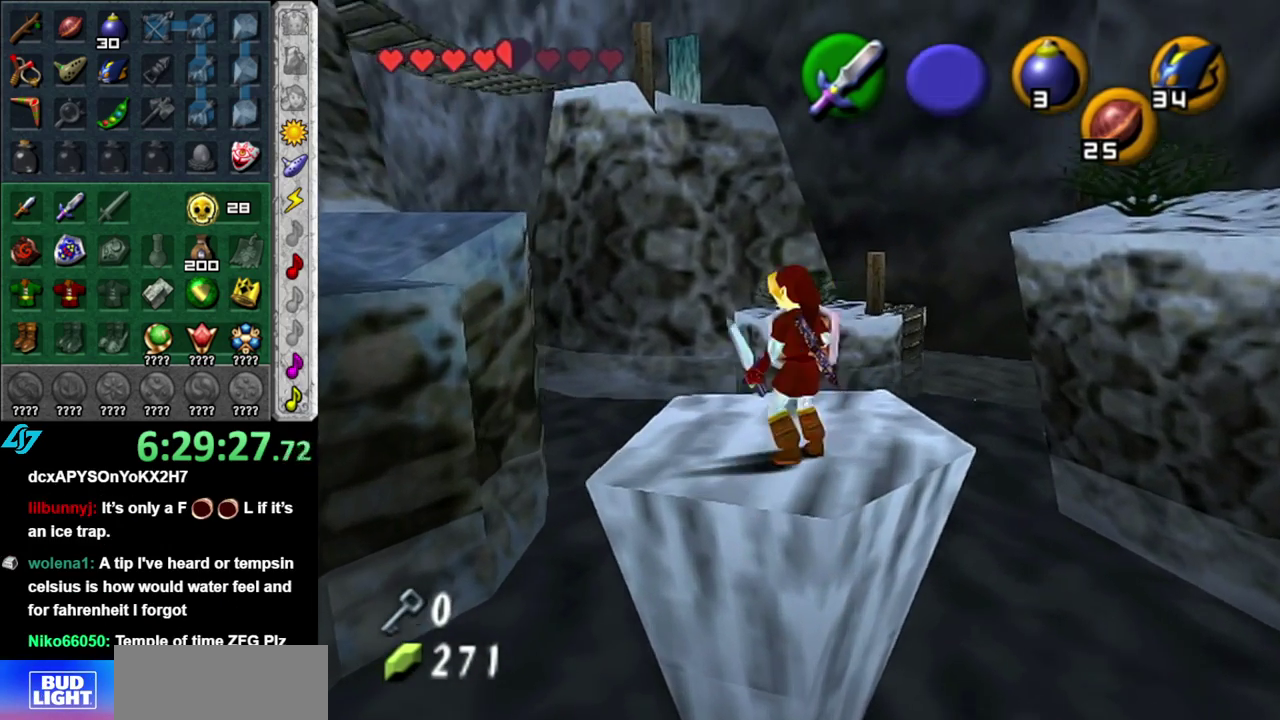
{"buttons": [], "left_stick": "up-left", "right_stick": "center", "events": []}
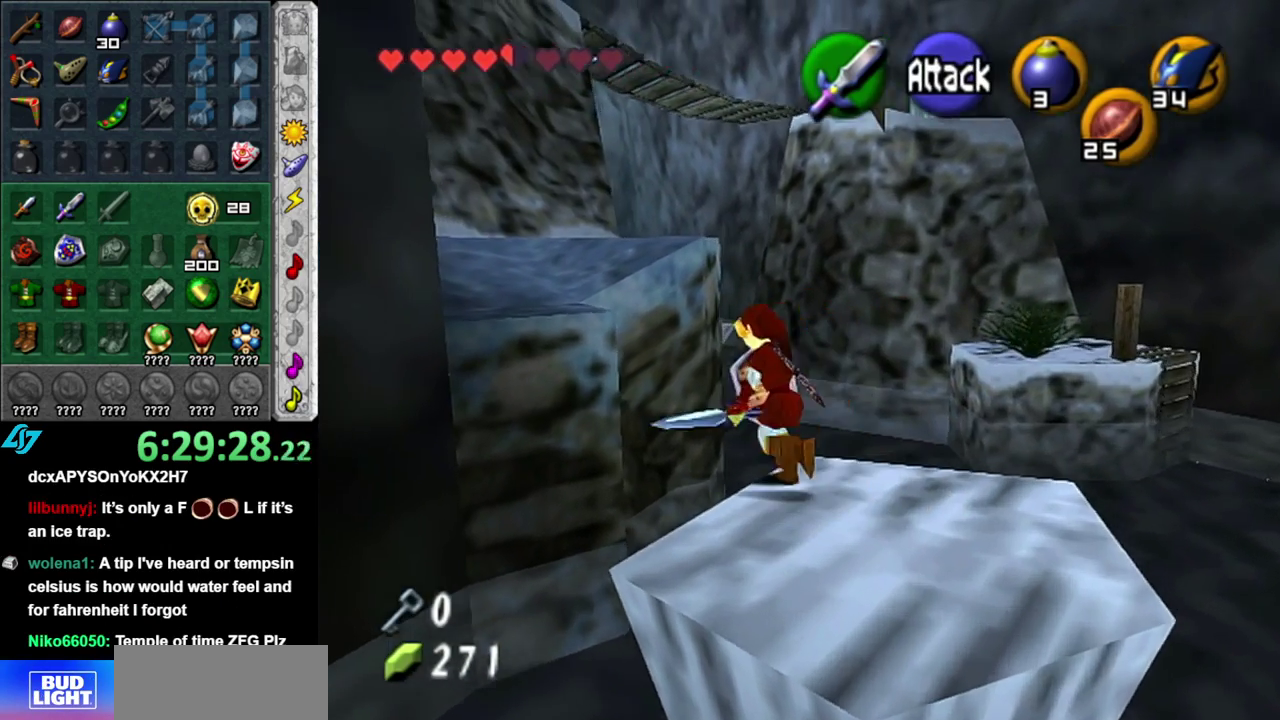
{"buttons": [], "left_stick": "up-left", "right_stick": "center", "events": []}
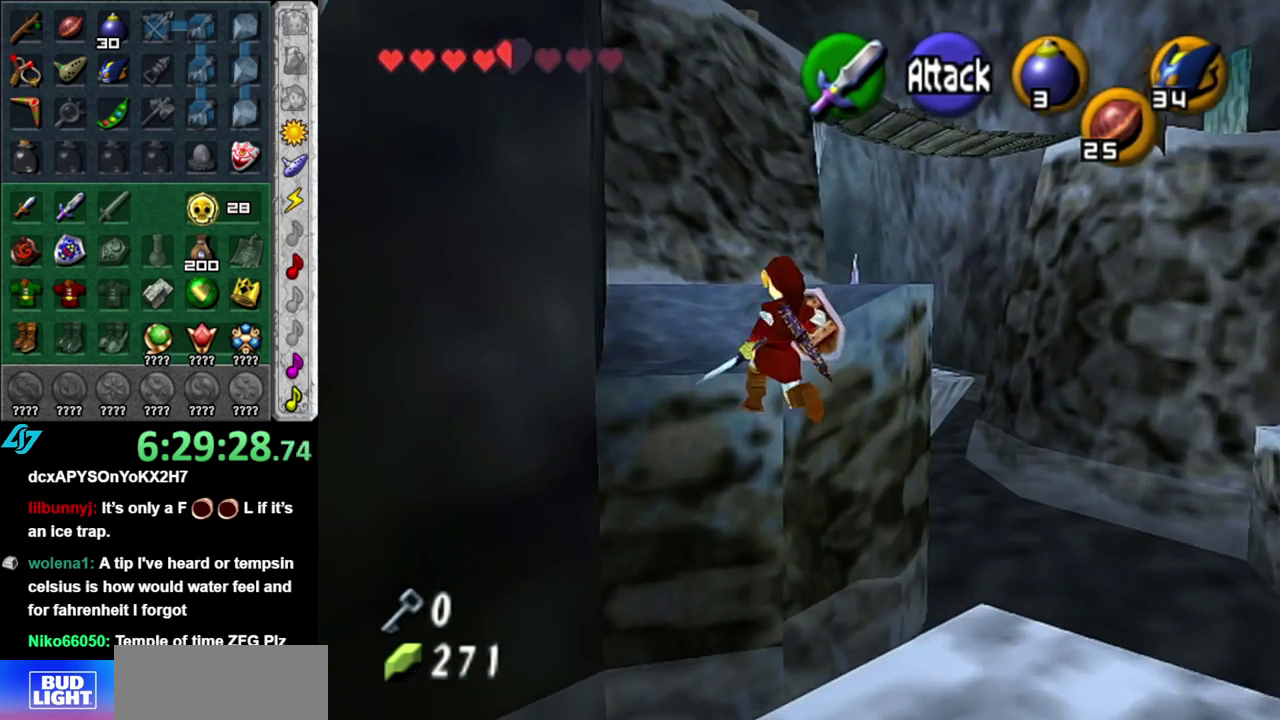
{"buttons": [], "left_stick": "up", "right_stick": "center", "events": [[267, "left_stick", "up"]]}
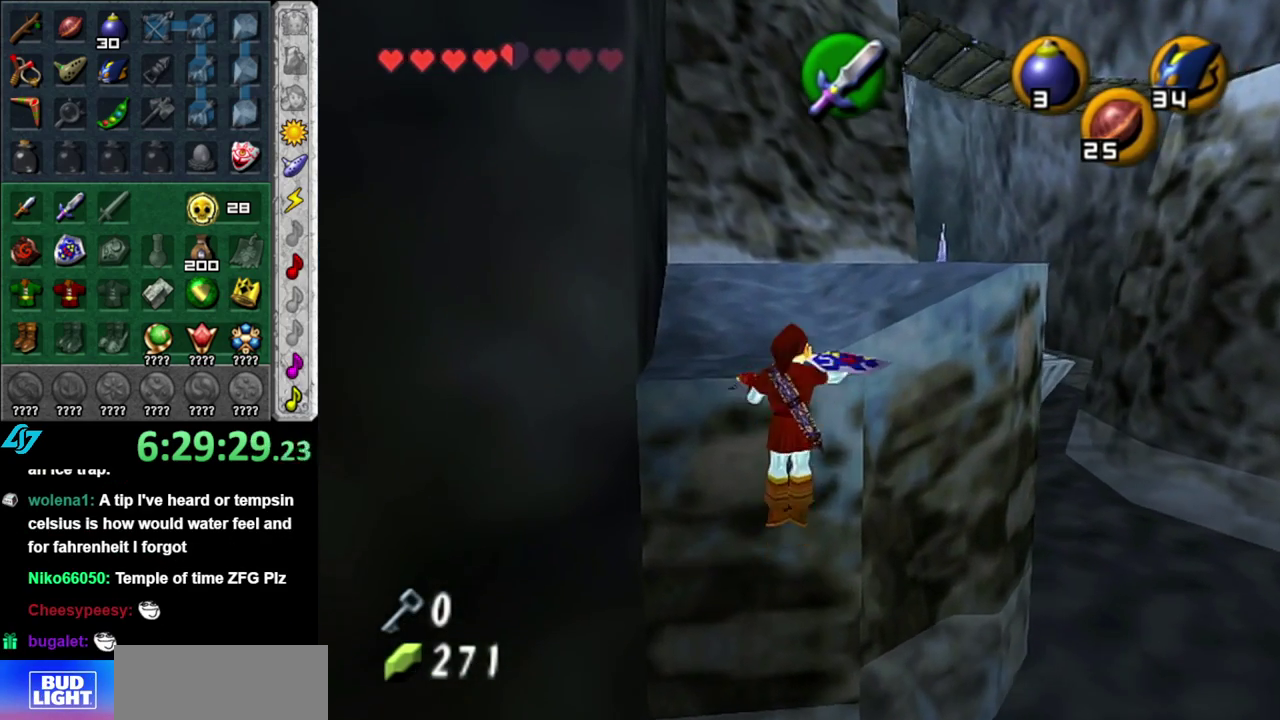
{"buttons": [], "left_stick": "up", "right_stick": "center", "events": [[50, "left_stick", "center"], [300, "left_stick", "up"]]}
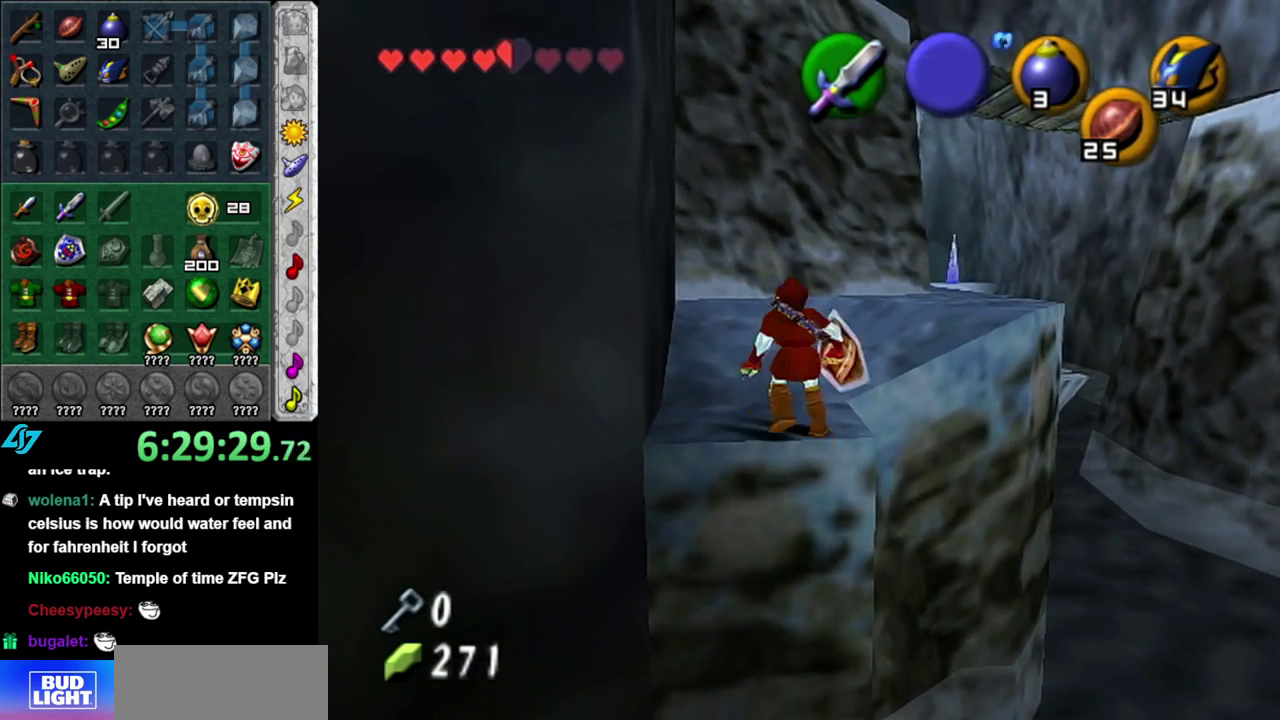
{"buttons": [], "left_stick": "up", "right_stick": "center", "events": []}
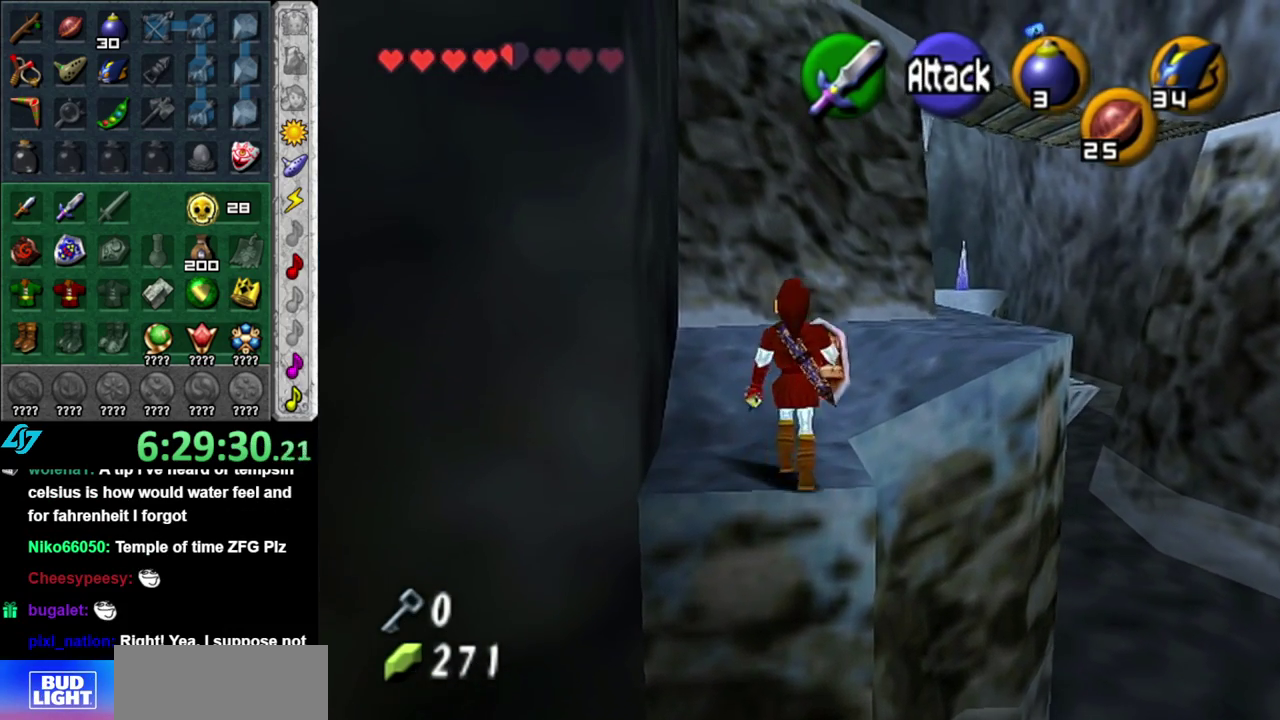
{"buttons": [], "left_stick": "up-right", "right_stick": "center", "events": [[333, "left_stick", "up-right"]]}
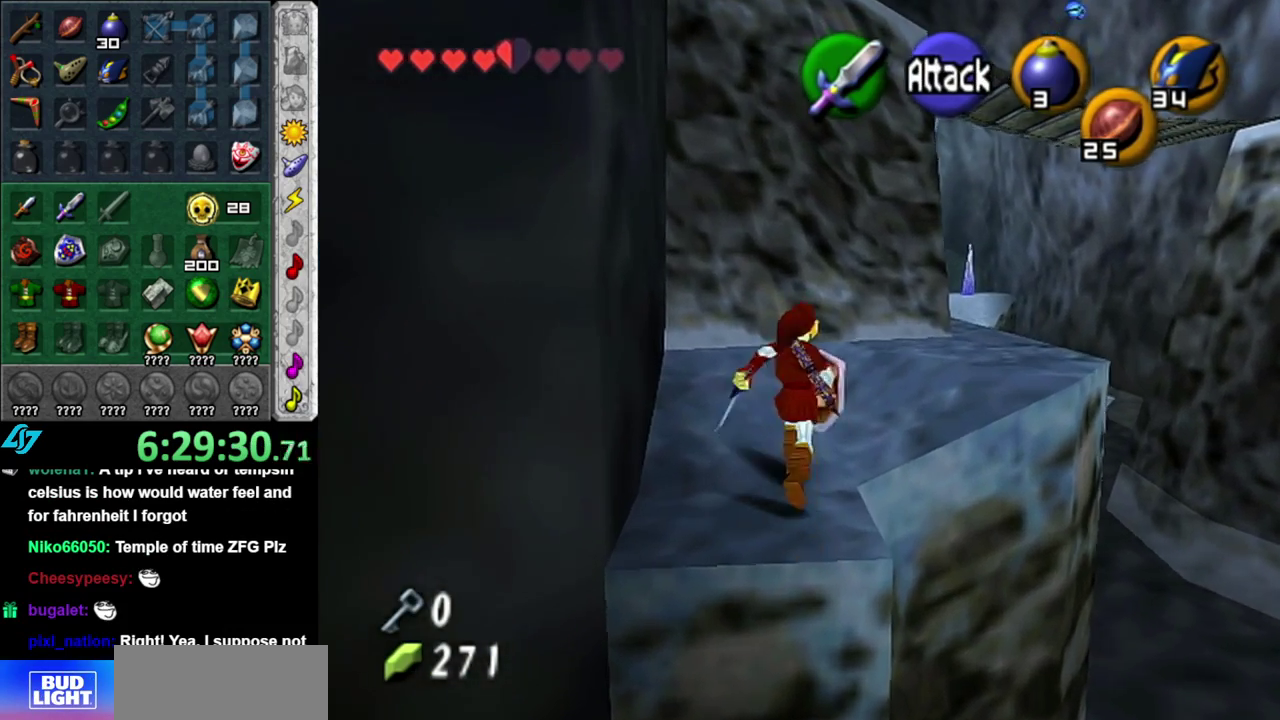
{"buttons": [], "left_stick": "up", "right_stick": "center", "events": [[333, "left_stick", "up"]]}
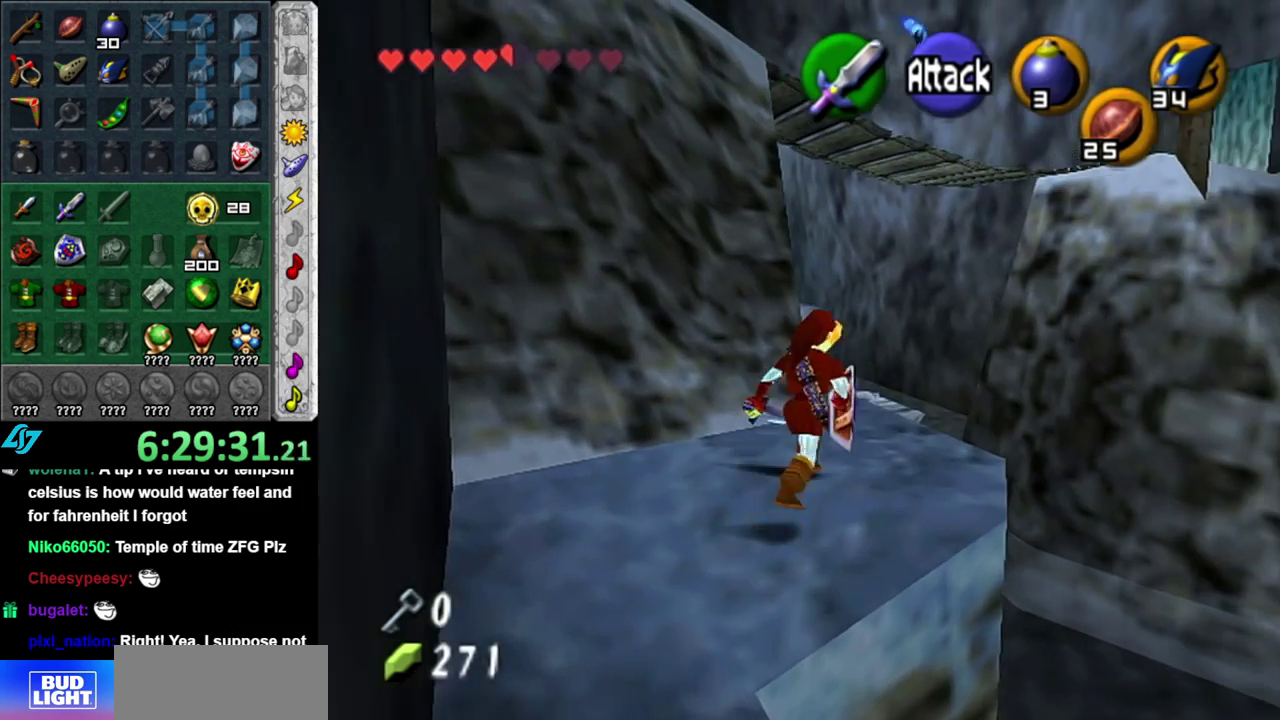
{"buttons": ["L1"], "left_stick": "center", "right_stick": "center", "events": [[367, "left_stick", "up-left"], [483, "L1", "down"], [483, "left_stick", "center"]]}
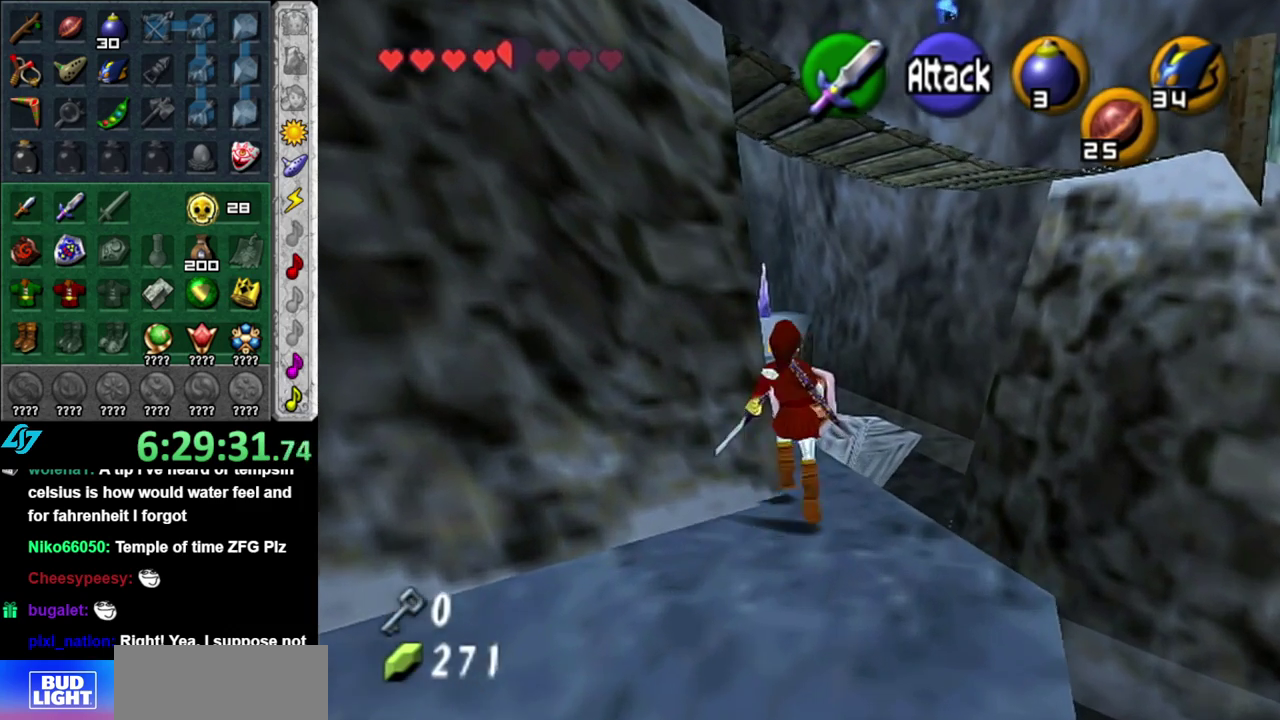
{"buttons": [], "left_stick": "up", "right_stick": "center", "events": [[200, "L1", "up"], [300, "left_stick", "up"]]}
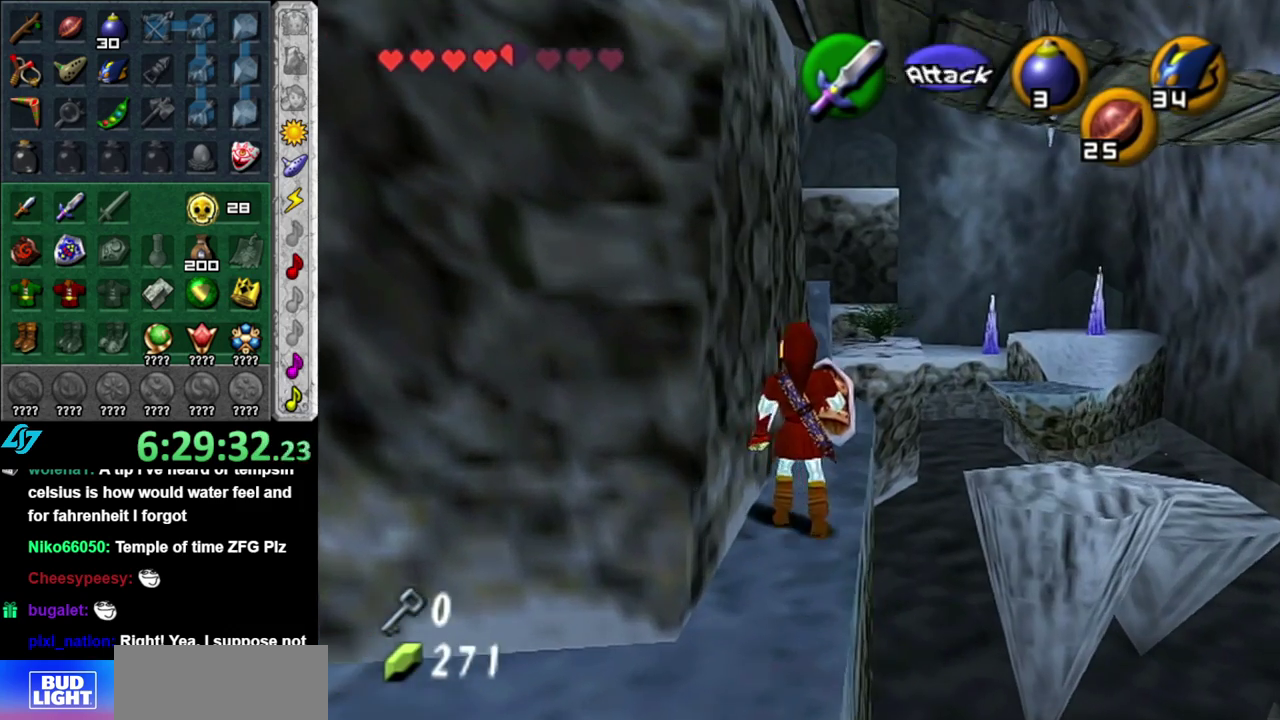
{"buttons": [], "left_stick": "up", "right_stick": "center", "events": []}
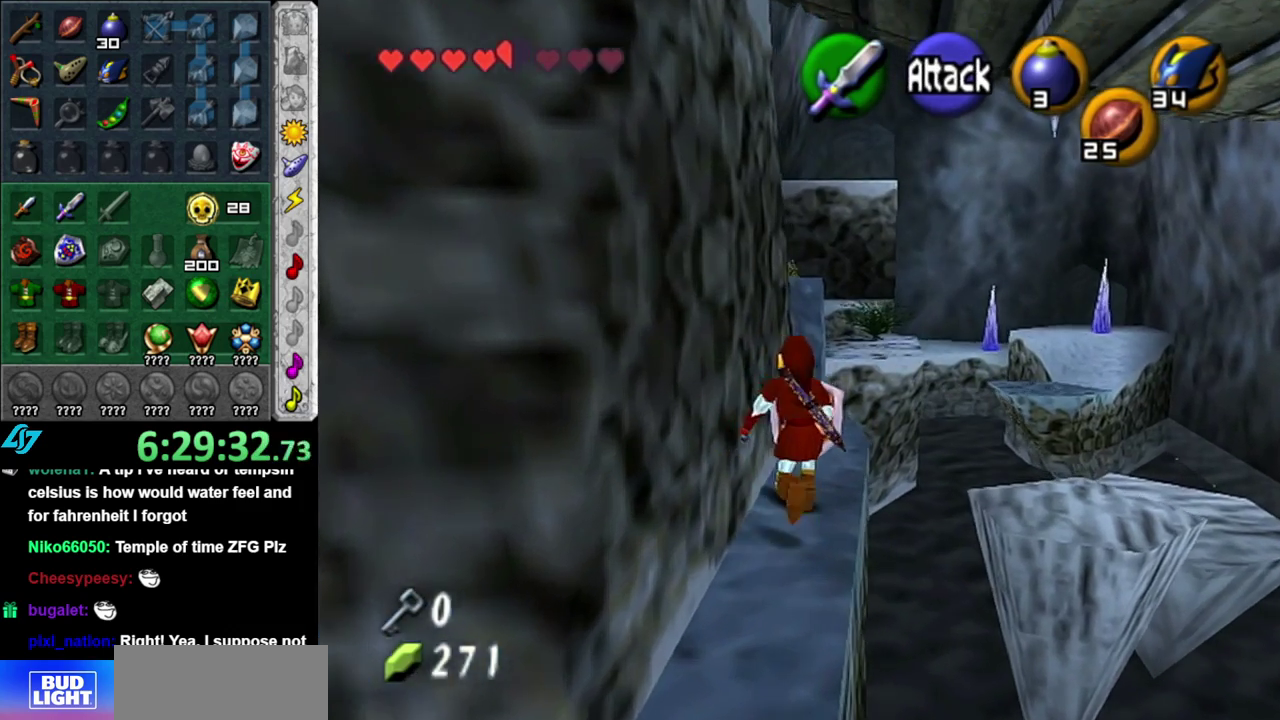
{"buttons": [], "left_stick": "up-left", "right_stick": "center", "events": [[183, "left_stick", "up-left"]]}
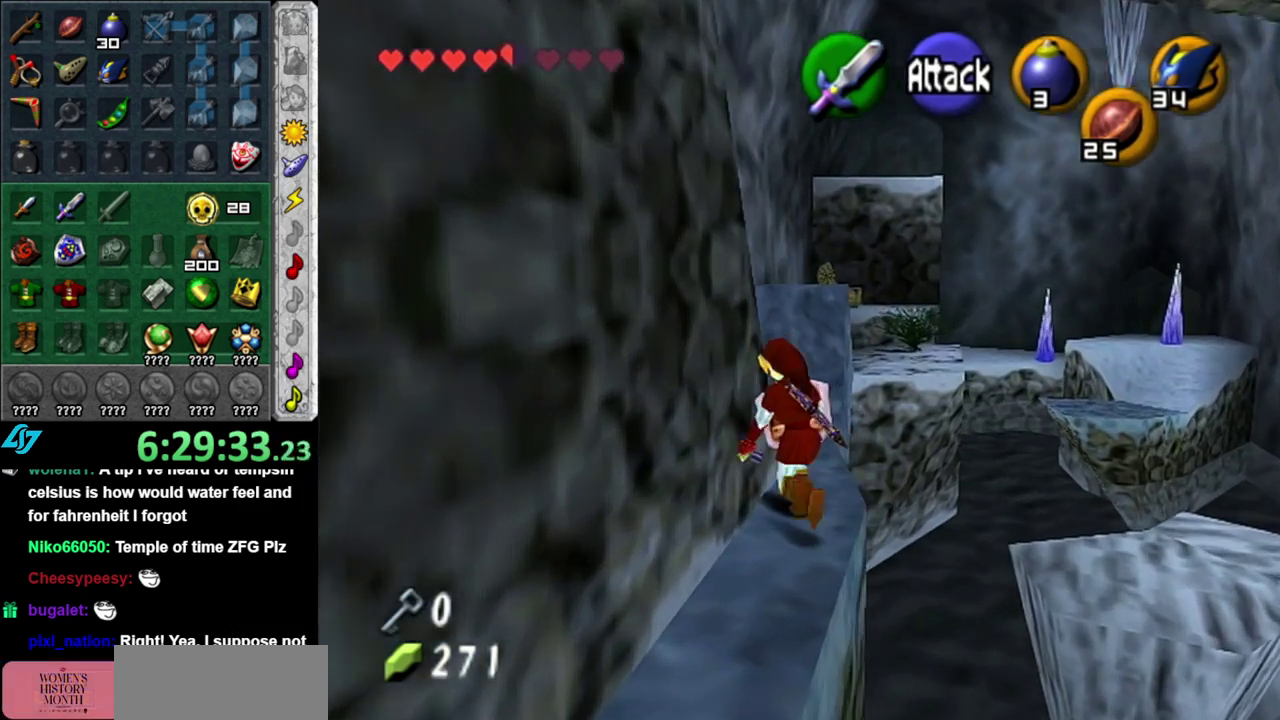
{"buttons": [], "left_stick": "up-left", "right_stick": "center", "events": []}
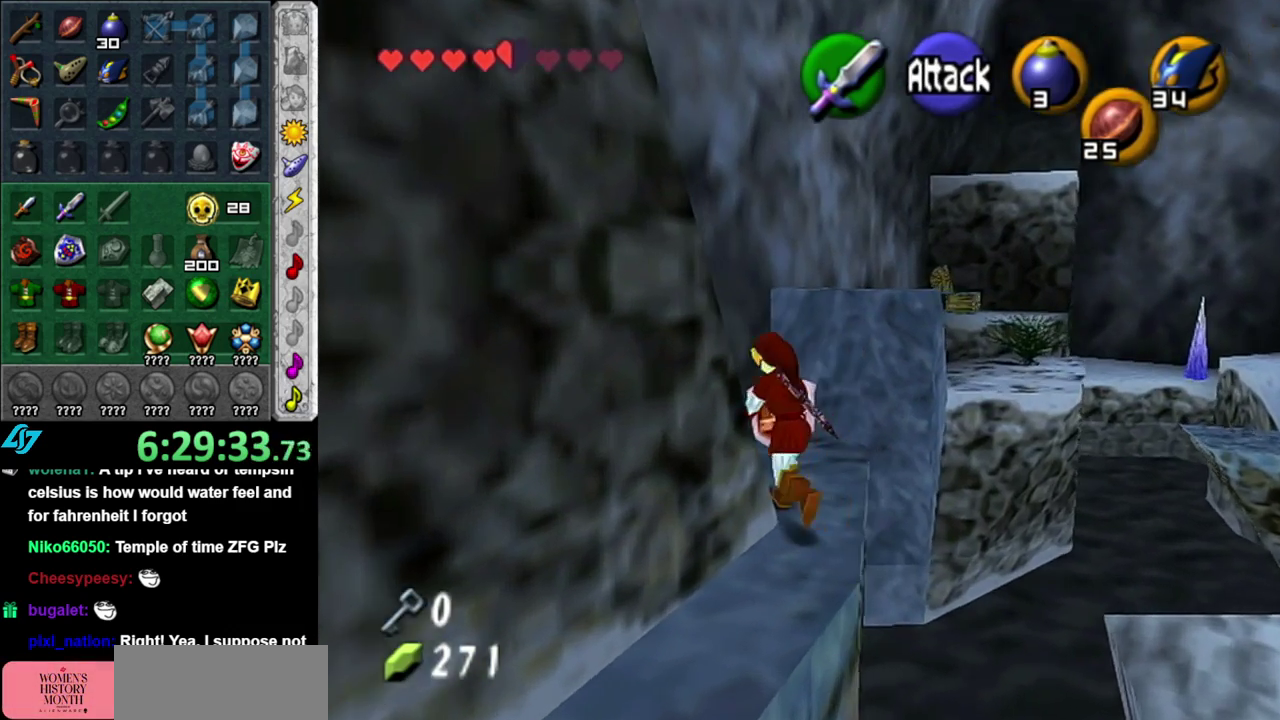
{"buttons": [], "left_stick": "up", "right_stick": "center", "events": [[417, "left_stick", "up"]]}
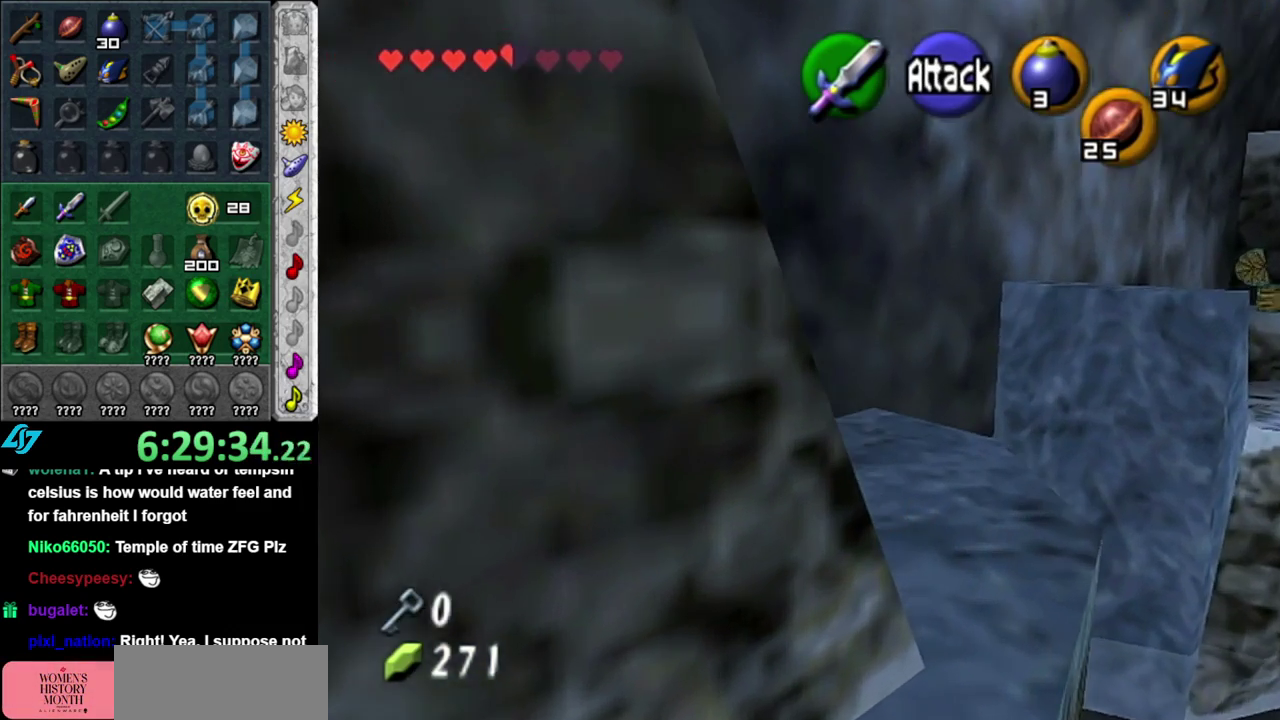
{"buttons": ["A"], "left_stick": "up-right", "right_stick": "center", "events": [[83, "left_stick", "up-right"], [433, "A", "down"]]}
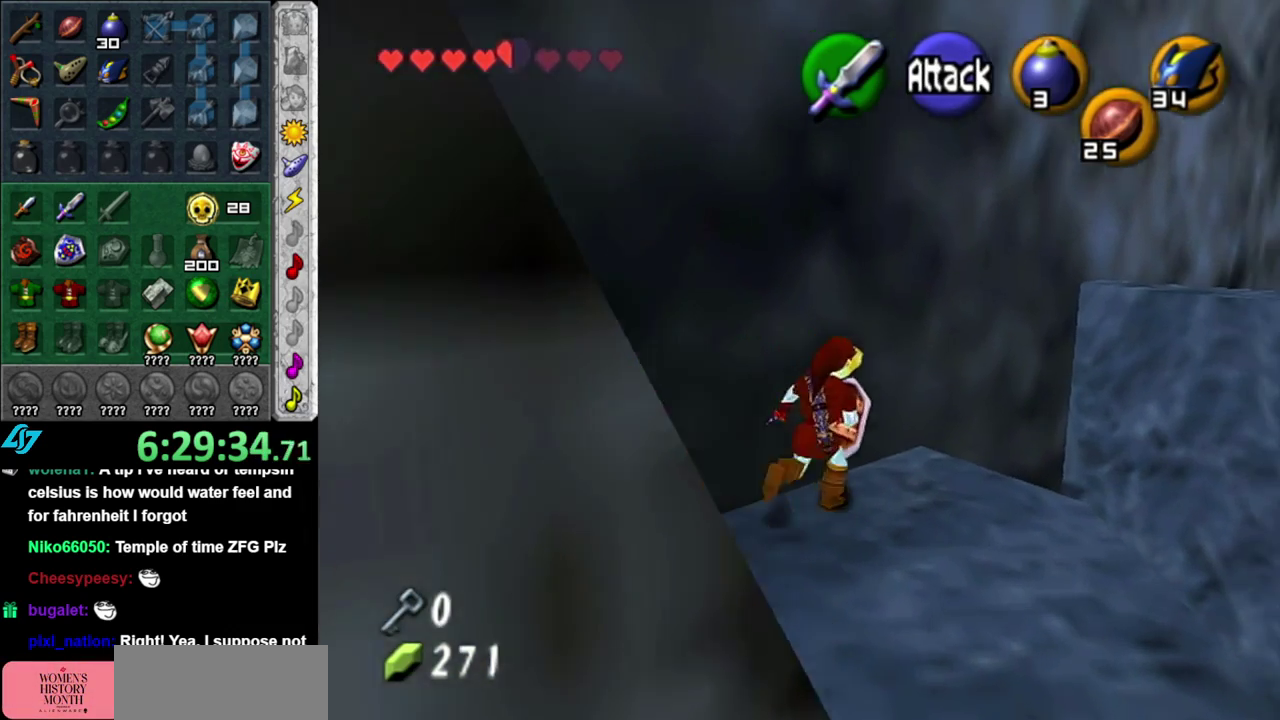
{"buttons": ["A"], "left_stick": "up", "right_stick": "center", "events": [[450, "left_stick", "up"]]}
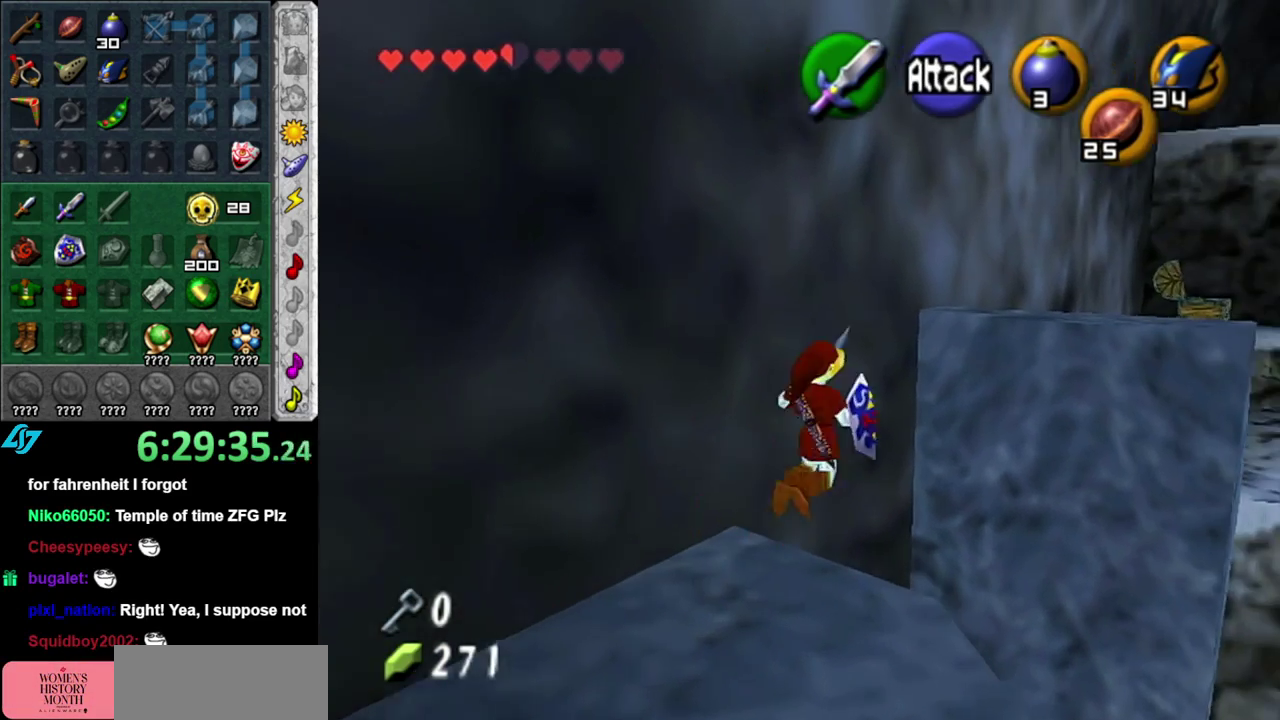
{"buttons": ["A"], "left_stick": "up", "right_stick": "center", "events": []}
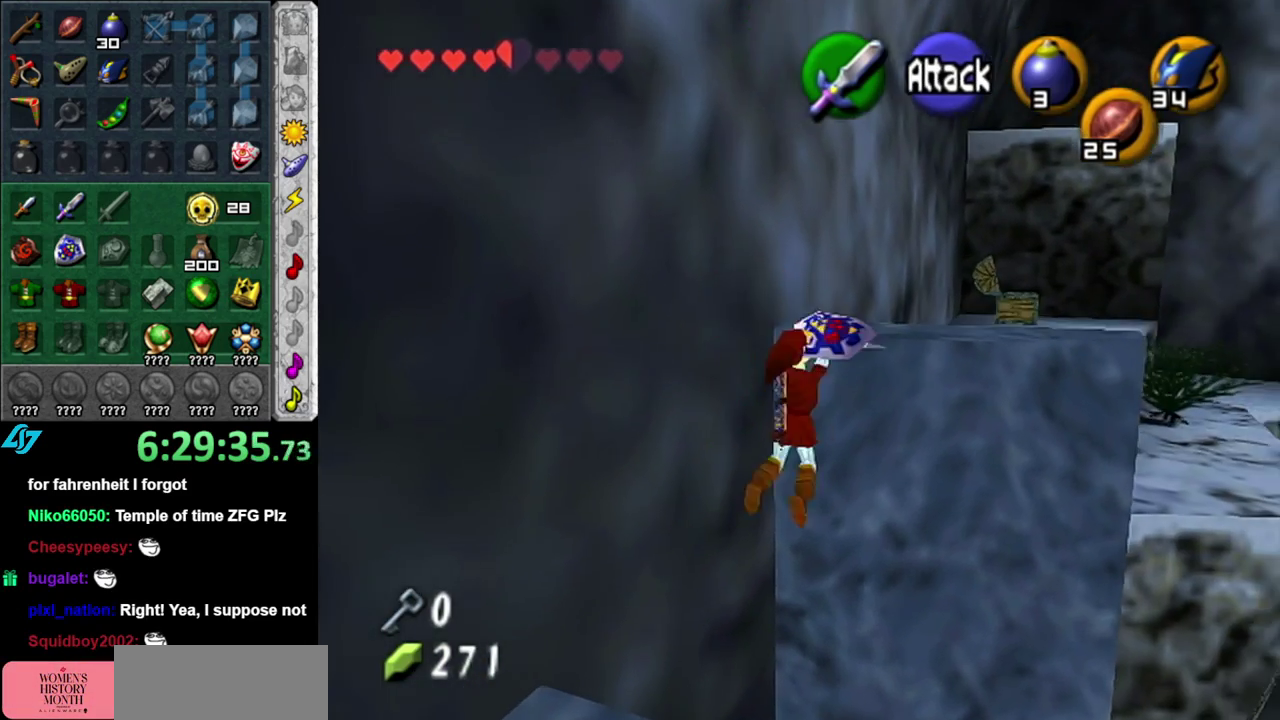
{"buttons": ["L1"], "left_stick": "up", "right_stick": "center", "events": [[267, "L1", "down"], [300, "A", "up"]]}
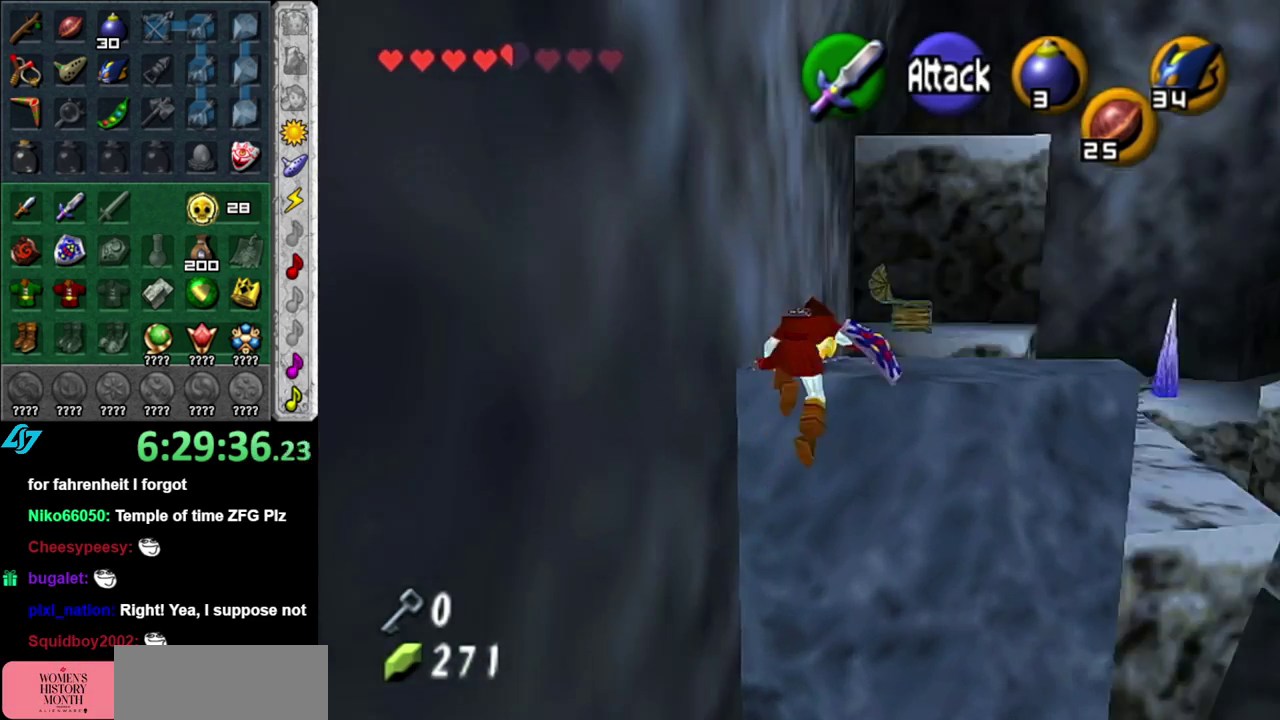
{"buttons": [], "left_stick": "up", "right_stick": "center", "events": [[50, "L1", "up"]]}
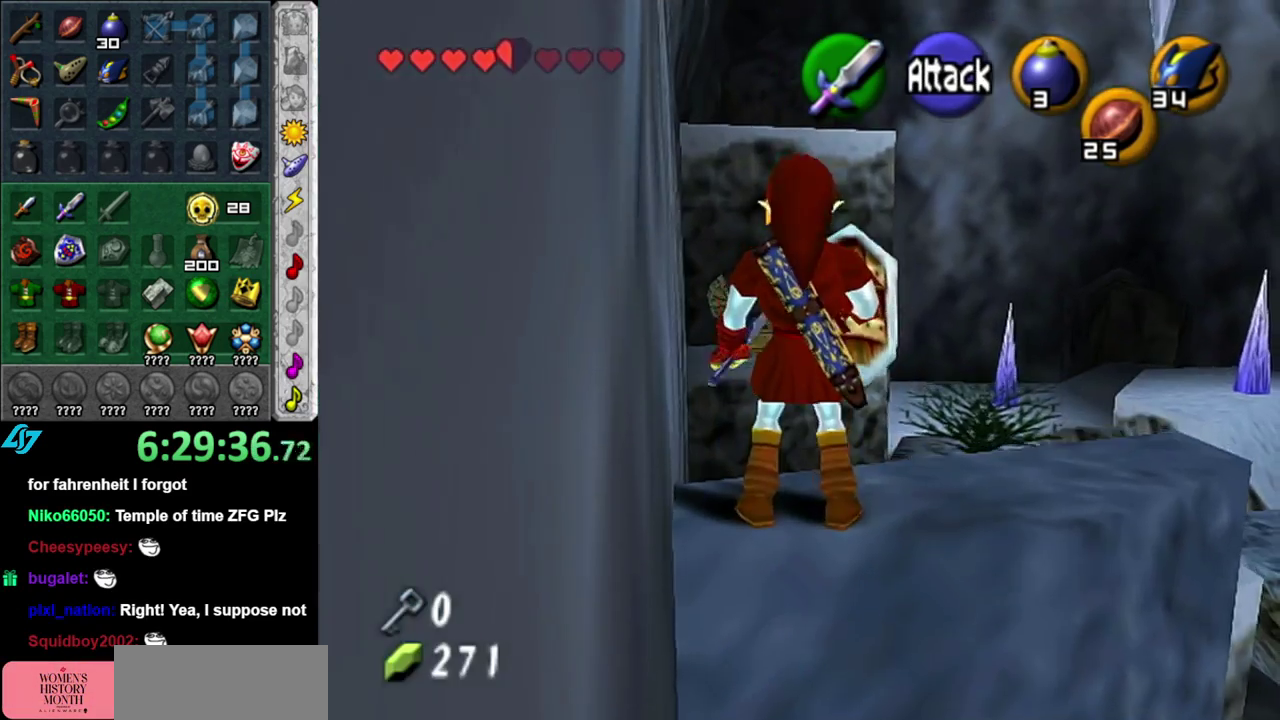
{"buttons": ["A"], "left_stick": "up", "right_stick": "center", "events": [[333, "A", "down"]]}
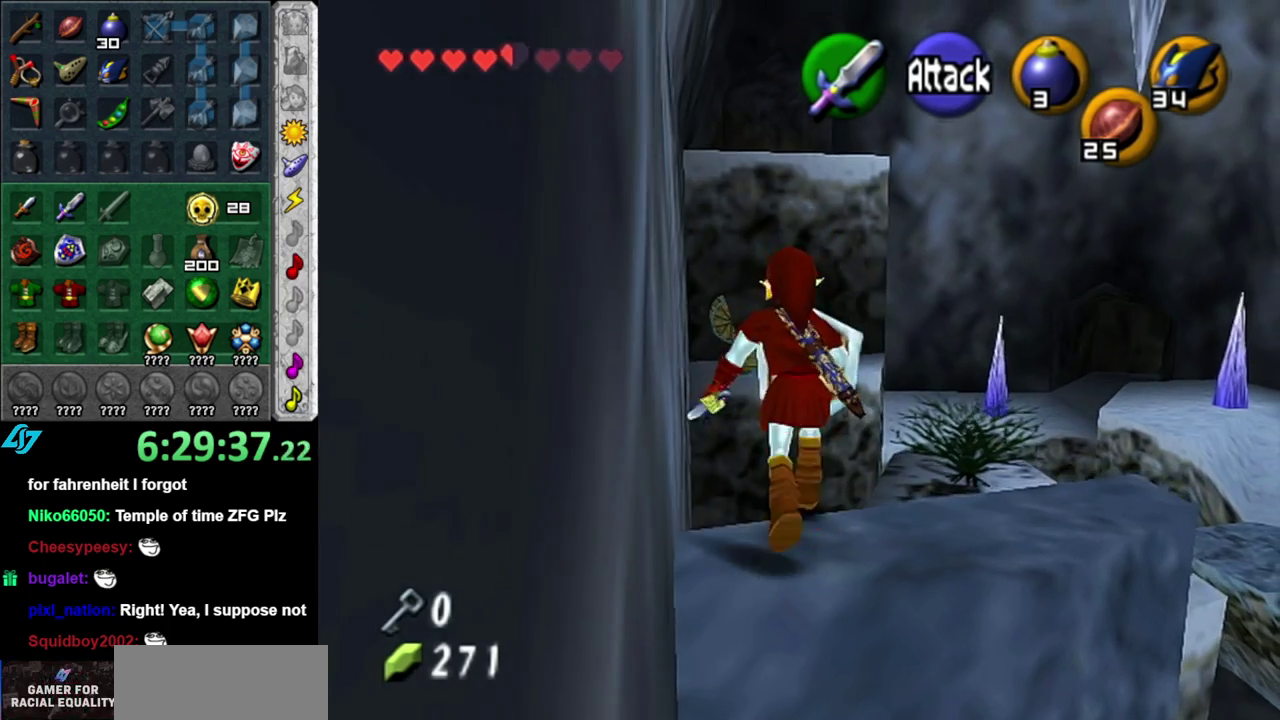
{"buttons": ["A"], "left_stick": "up", "right_stick": "center", "events": []}
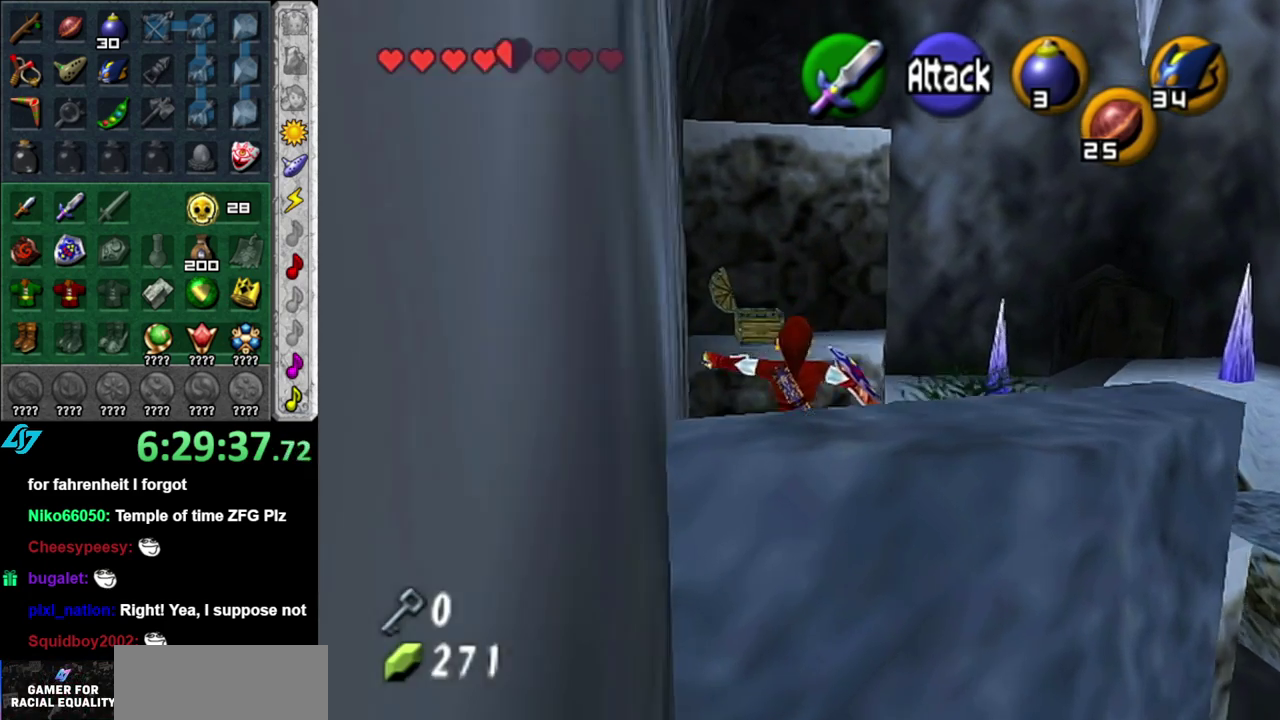
{"buttons": [], "left_stick": "up", "right_stick": "center", "events": [[183, "A", "up"]]}